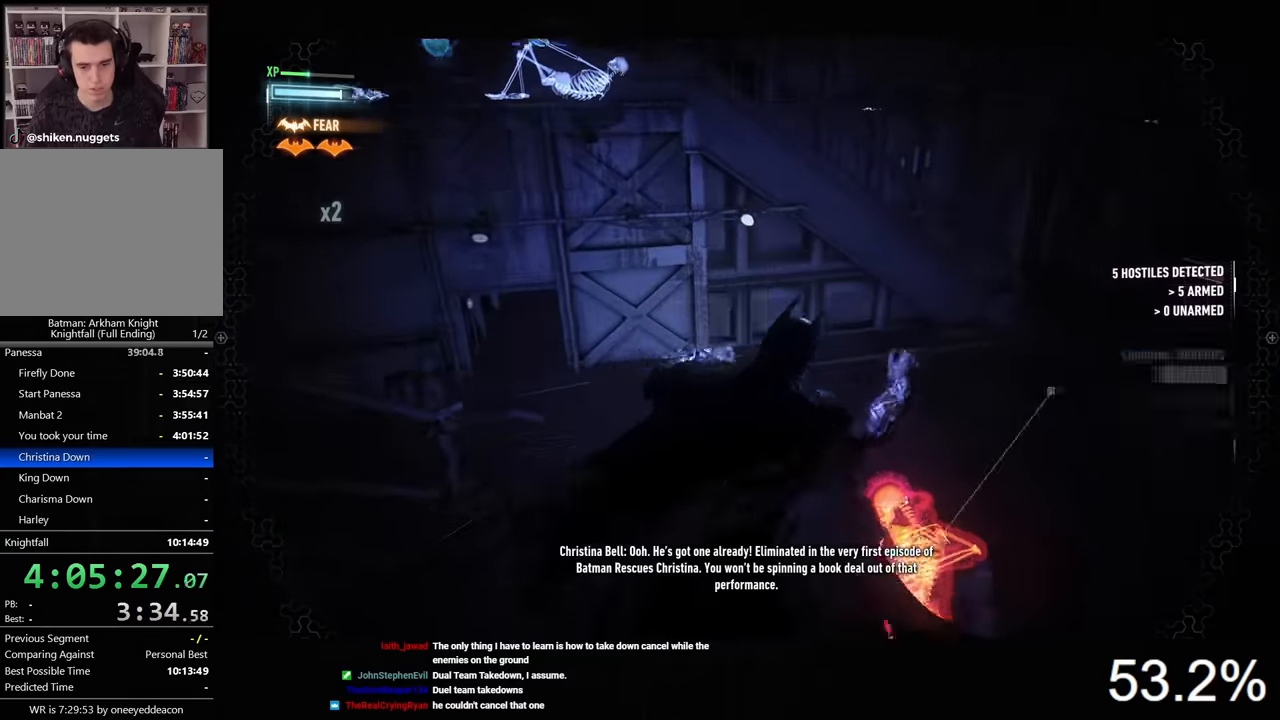
Gameplay with keyboard and mouse; each line is a JSON object with the keys and mouse buttons held at the frame after it. "events" lists presses ("down") and releases ("up") of "1", "2", "3", "4", "5", "a", "alt", "c", "caps_lock", "ctrl", "d", "e", "f", "g", "q", "r", "s", "shift", "space", "t", "tab", "v", "w", "x", "z", "mouse_left", "mouse_wheel" and "mouse_right" between this image and that frame as [ms after this image, input, new state], when the widget could be followed in between. "mouse_left", "mouse_wheel", "mouse_right" = the "left", "wheel", "right" buttons of the "mouse" list. No other keys are recorded. "wheel" means that the mouse wheel is clicked or scrolled. "mouse_move" is the direction in which the mouse moves at that frame (one of eight, or "still"), when it could be read.
{"keys": ["w"], "mouse": ["left"], "mouse_move": "down", "events": [[100, "d", "down"], [233, "d", "up"], [433, "mouse_left", "down"]]}
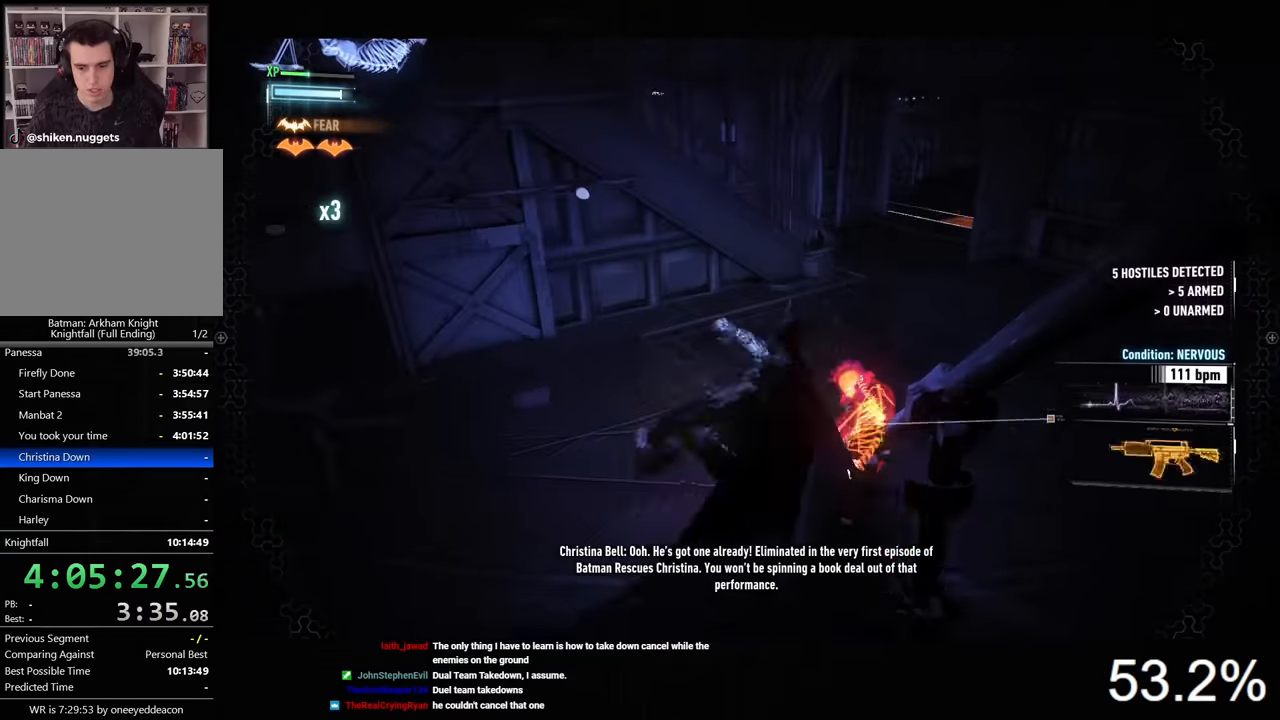
{"keys": ["w"], "mouse": [], "mouse_move": "still", "events": [[33, "mouse_left", "up"]]}
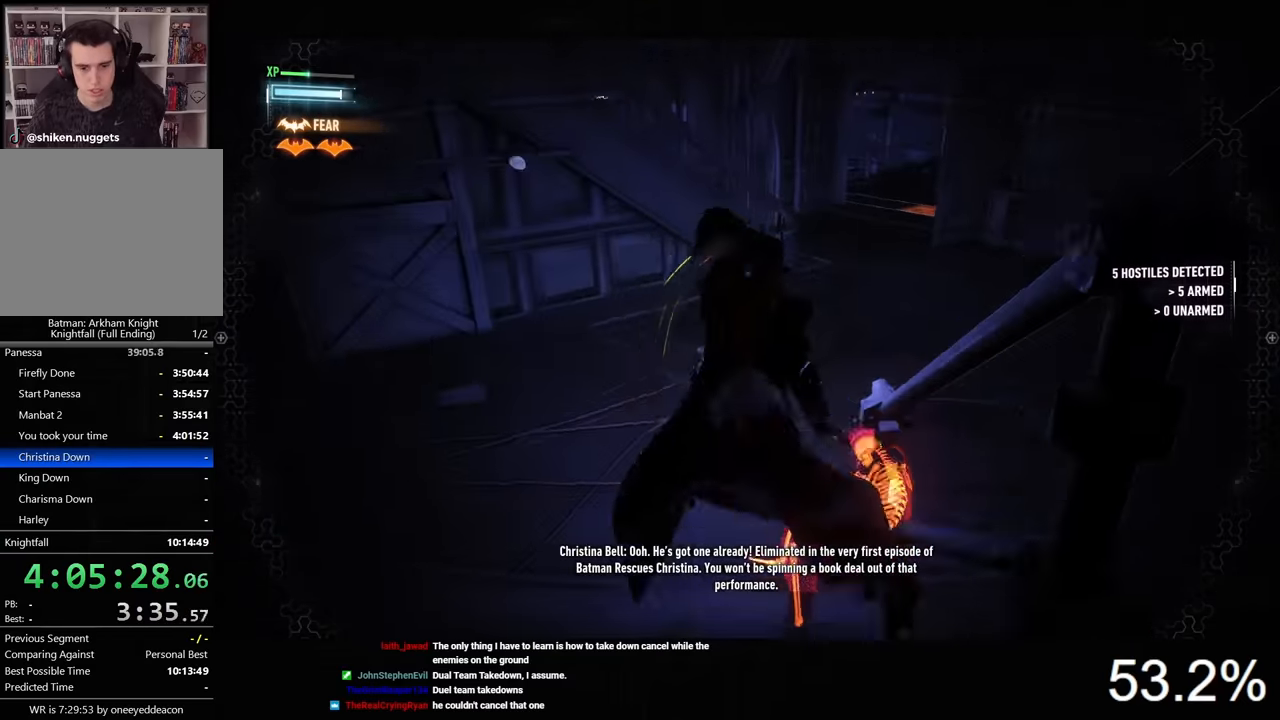
{"keys": ["d", "w"], "mouse": ["left"], "mouse_move": "still", "events": [[200, "w", "up"], [367, "d", "down"], [400, "w", "down"], [433, "mouse_left", "down"]]}
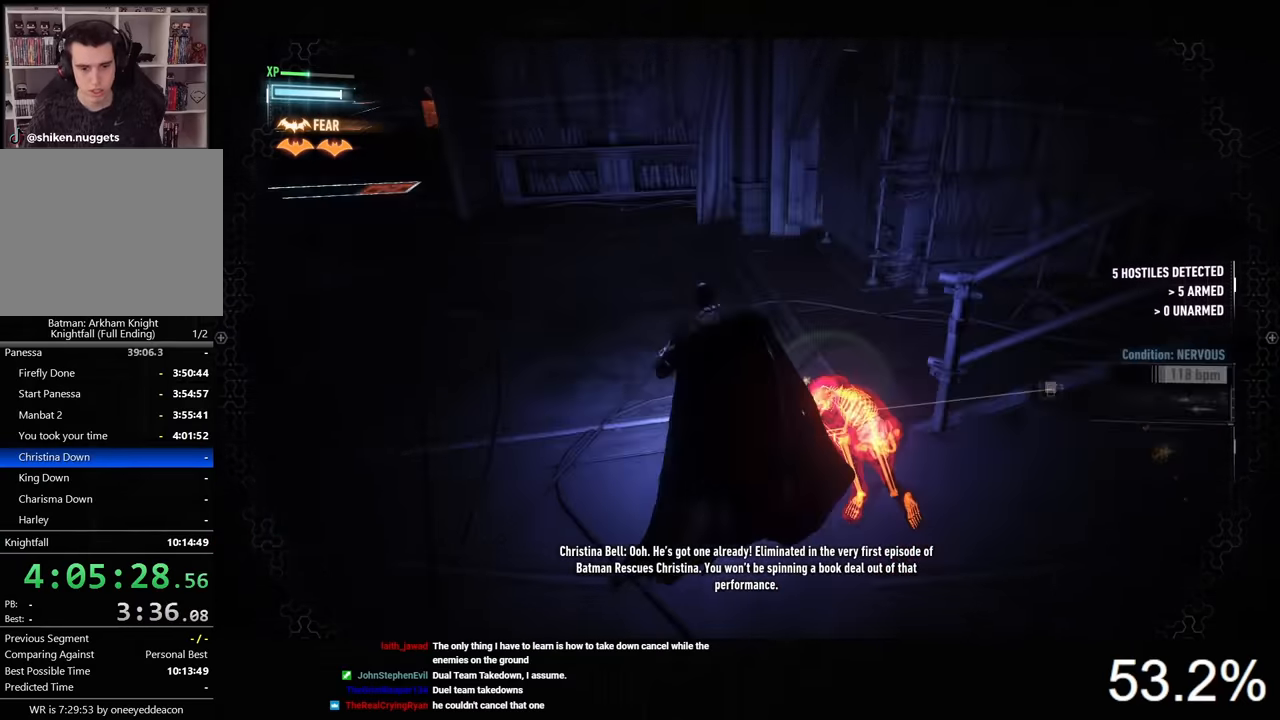
{"keys": ["d", "w"], "mouse": [], "mouse_move": "still", "events": [[33, "mouse_left", "up"], [67, "mouse_left", "down"], [200, "mouse_left", "up"], [233, "mouse_left", "down"], [333, "mouse_left", "up"], [400, "mouse_left", "down"], [500, "mouse_left", "up"]]}
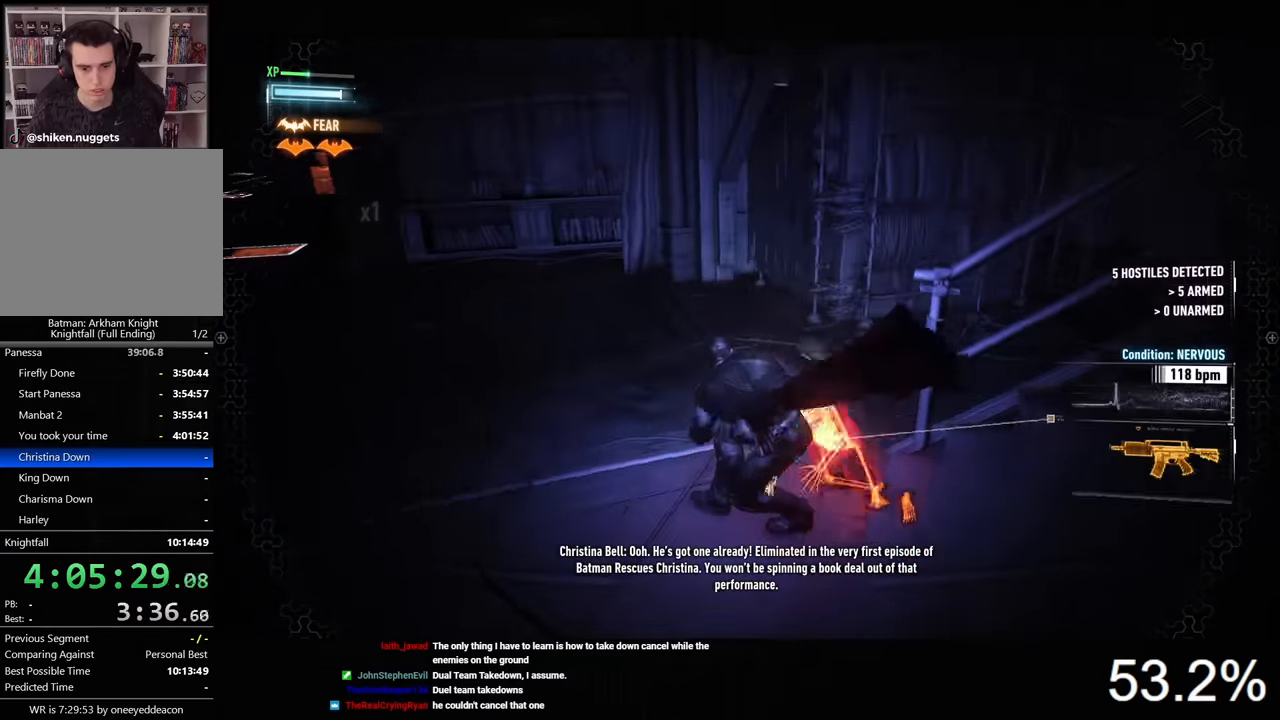
{"keys": ["w"], "mouse": [], "mouse_move": "up-left", "events": [[67, "mouse_left", "down"], [167, "mouse_left", "up"], [200, "d", "up"], [233, "mouse_left", "down"], [367, "mouse_left", "up"], [400, "mouse_left", "down"], [467, "mouse_left", "up"]]}
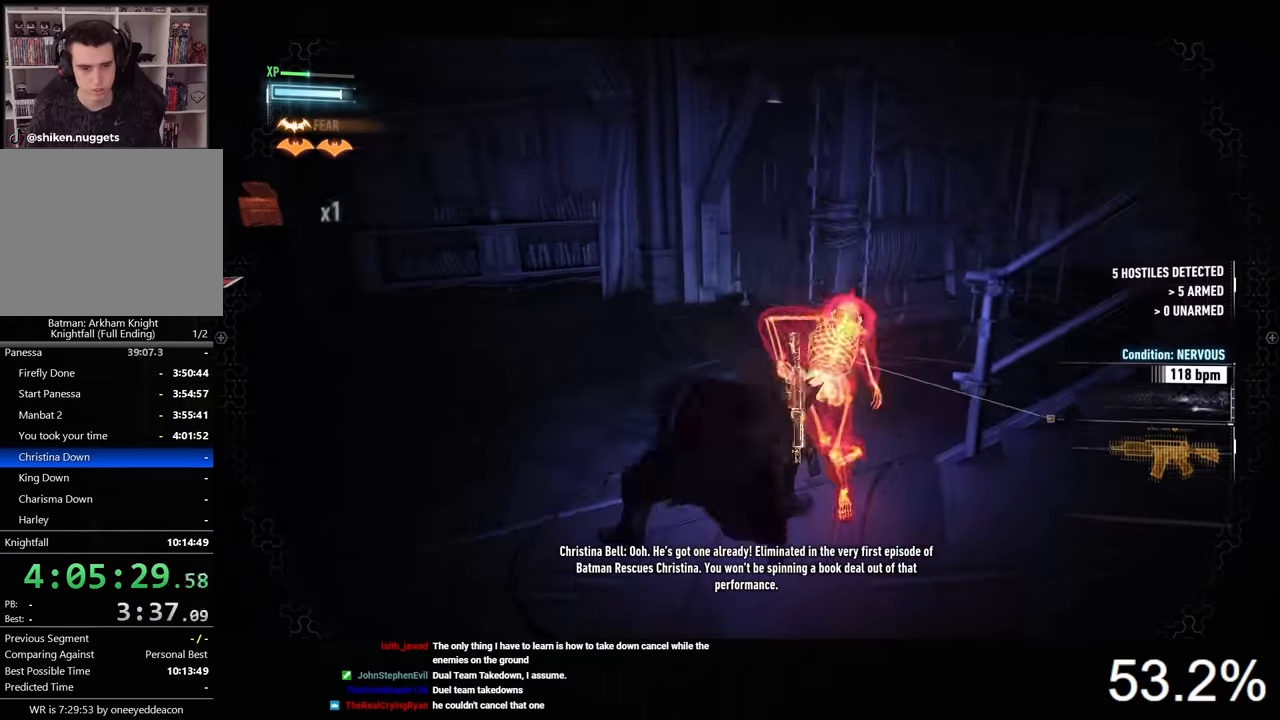
{"keys": ["w"], "mouse": [], "mouse_move": "still", "events": [[67, "mouse_left", "down"], [167, "mouse_left", "up"], [200, "mouse_left", "down"], [300, "mouse_left", "up"], [367, "mouse_left", "down"], [433, "mouse_left", "up"]]}
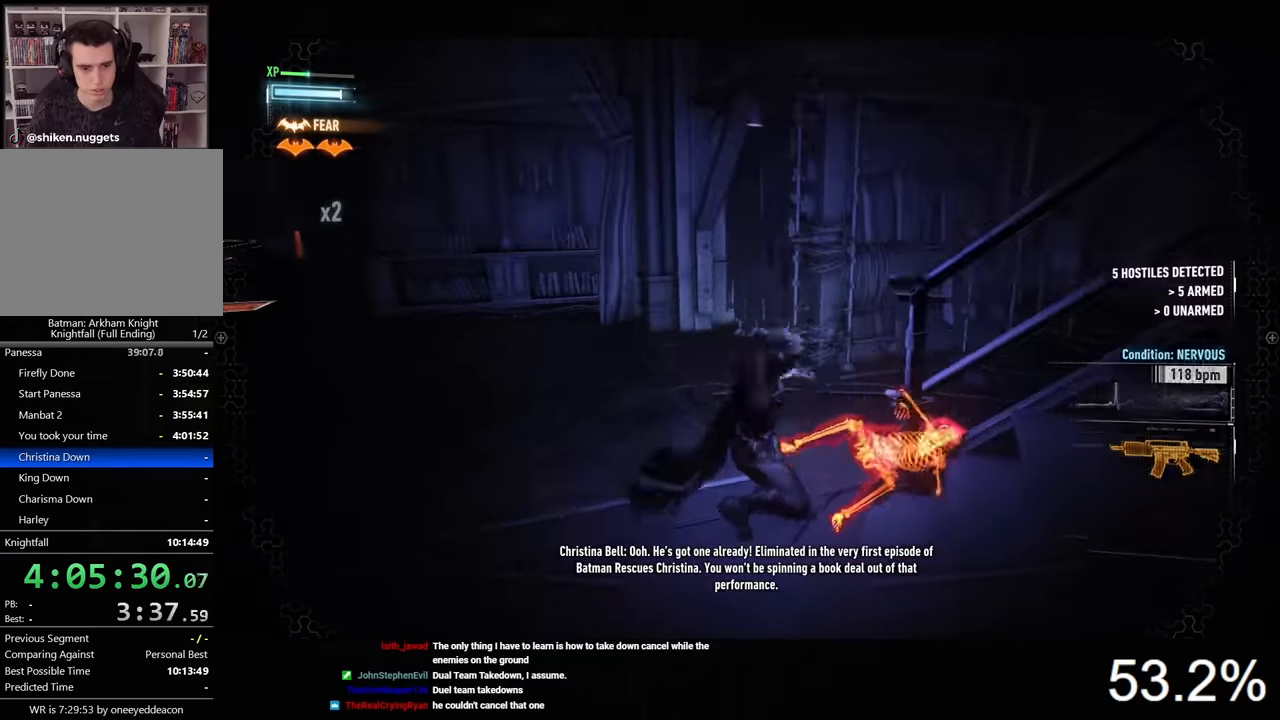
{"keys": ["w"], "mouse": [], "mouse_move": "still", "events": [[367, "mouse_left", "down"], [467, "mouse_left", "up"]]}
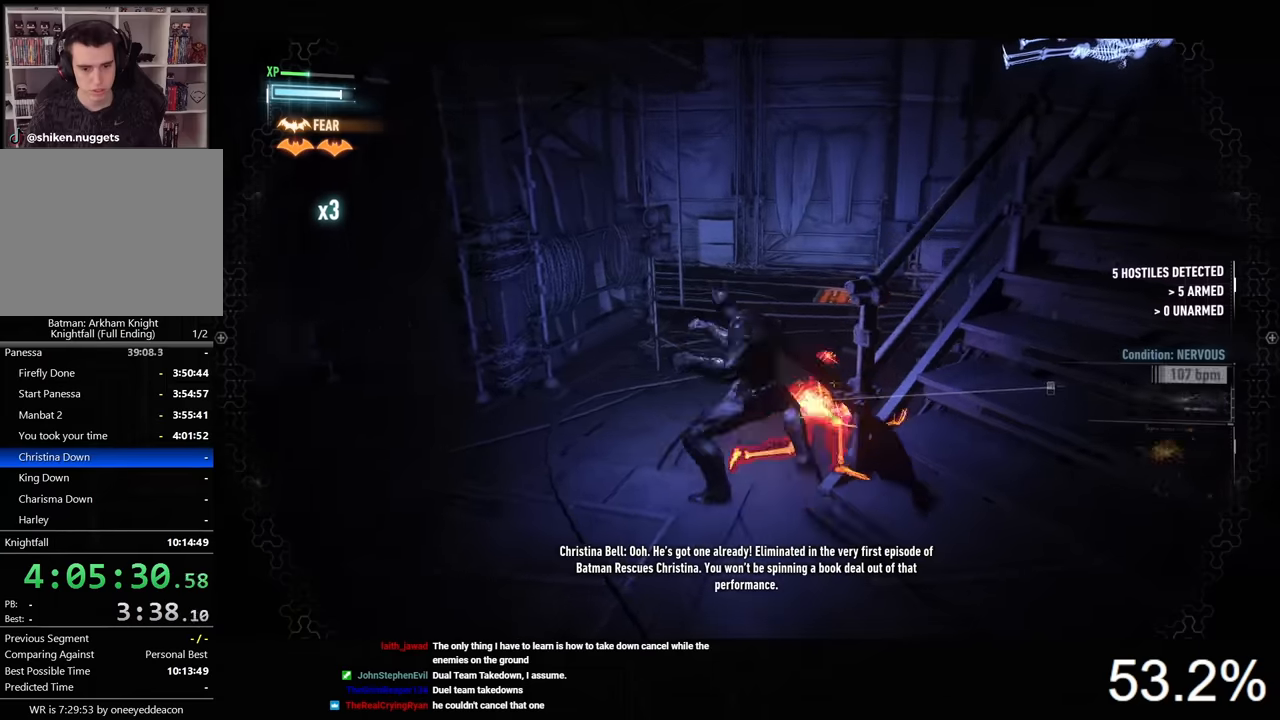
{"keys": ["w"], "mouse": ["left"], "mouse_move": "still", "events": [[467, "mouse_left", "down"]]}
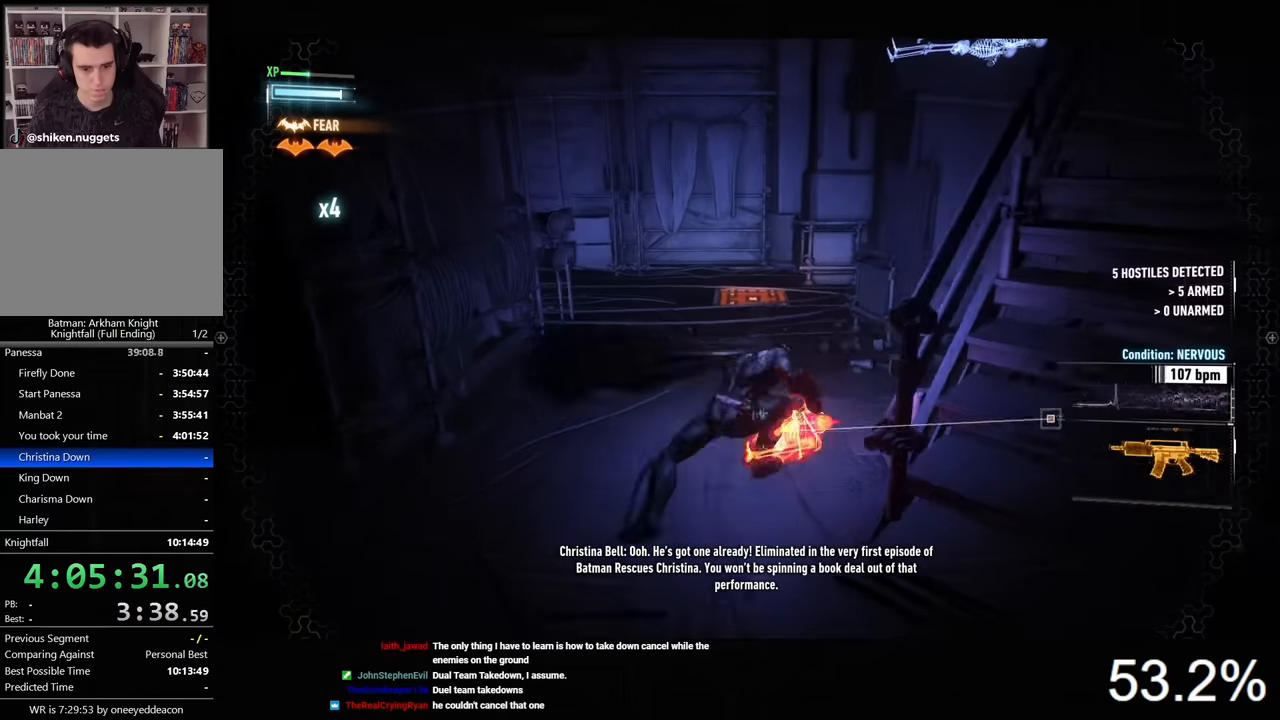
{"keys": ["w"], "mouse": ["left"], "mouse_move": "still", "events": [[67, "mouse_left", "up"], [467, "mouse_left", "down"]]}
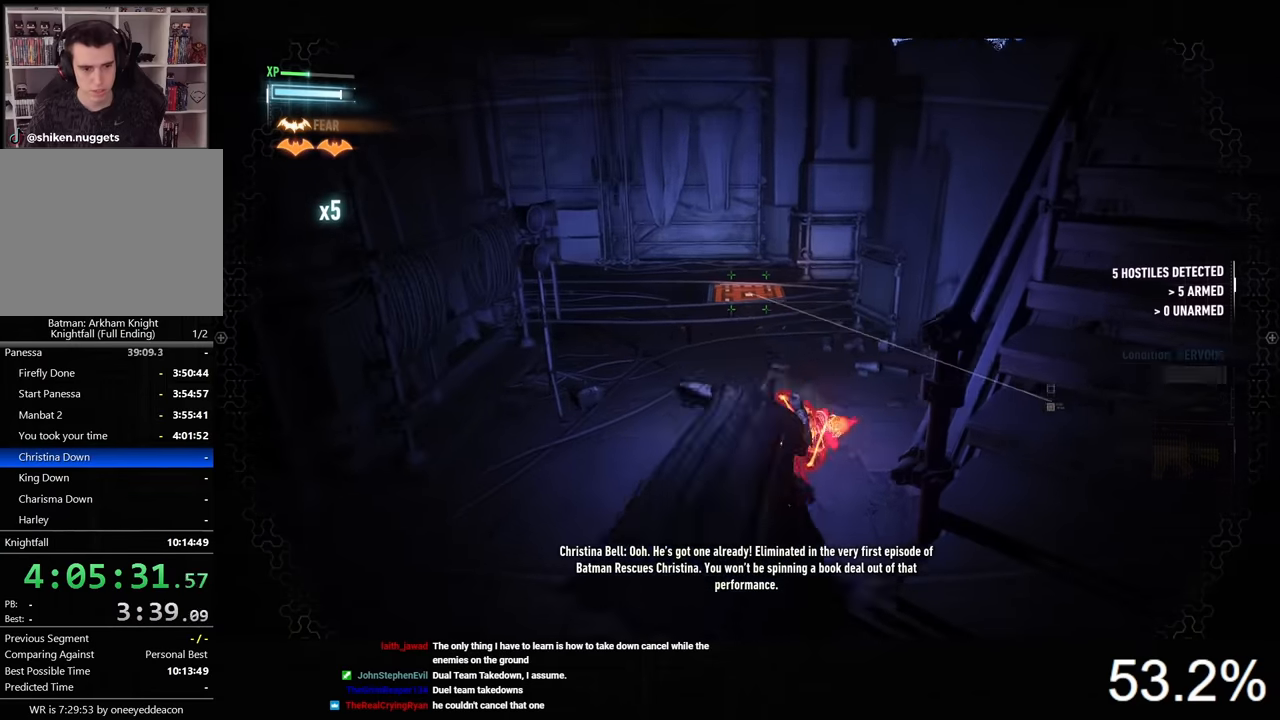
{"keys": ["w"], "mouse": ["left"], "mouse_move": "still", "events": [[67, "mouse_left", "up"], [433, "mouse_left", "down"]]}
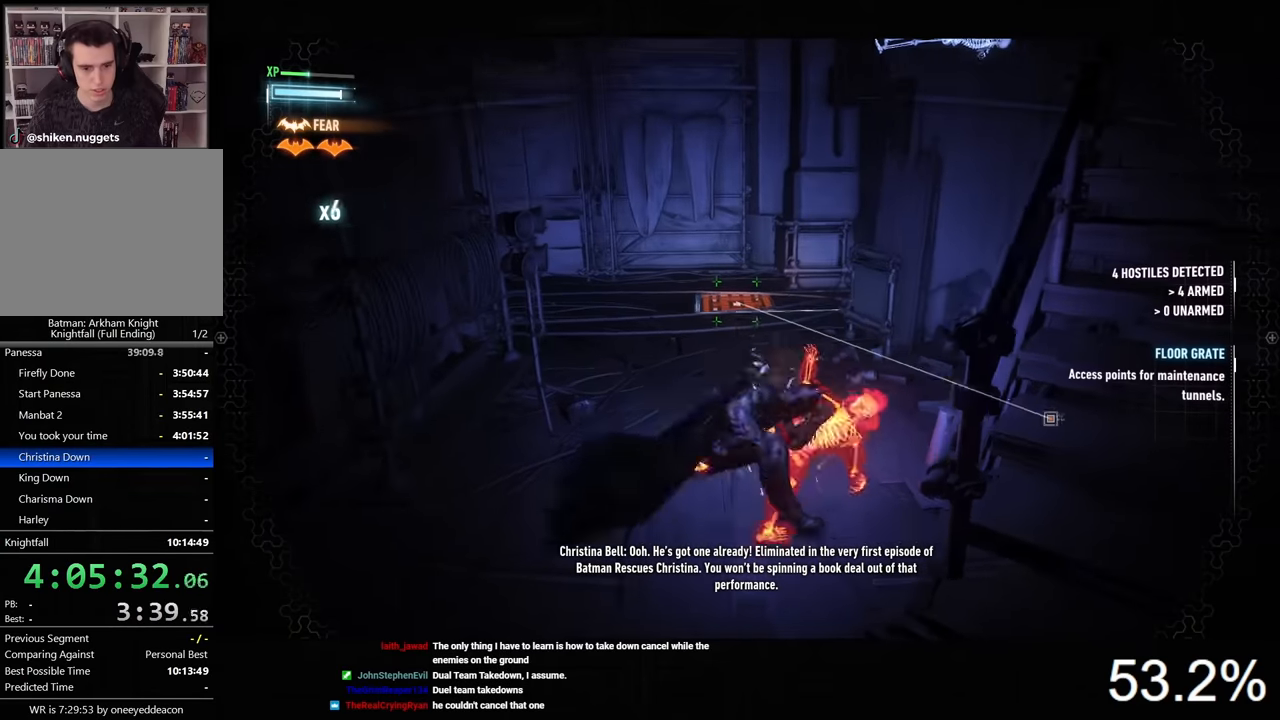
{"keys": ["d"], "mouse": [], "mouse_move": "still", "events": [[33, "mouse_left", "up"], [500, "d", "down"], [500, "w", "up"]]}
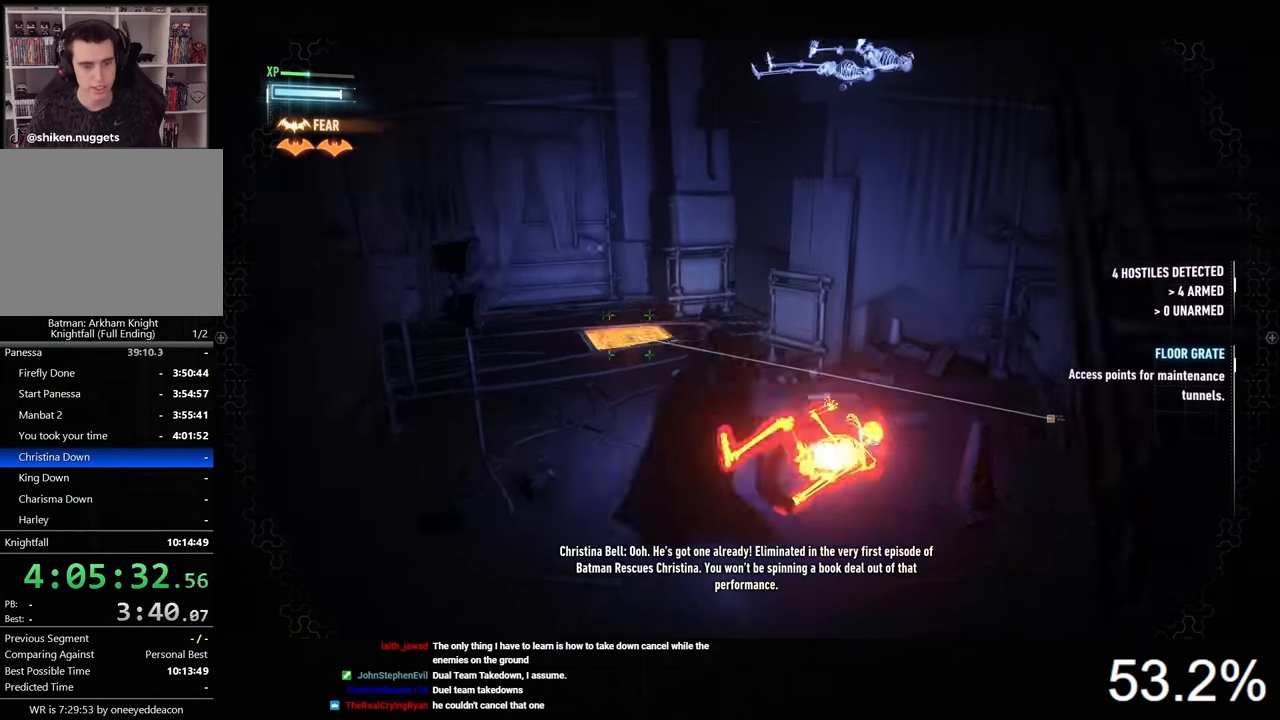
{"keys": [], "mouse": [], "mouse_move": "still", "events": [[233, "d", "up"]]}
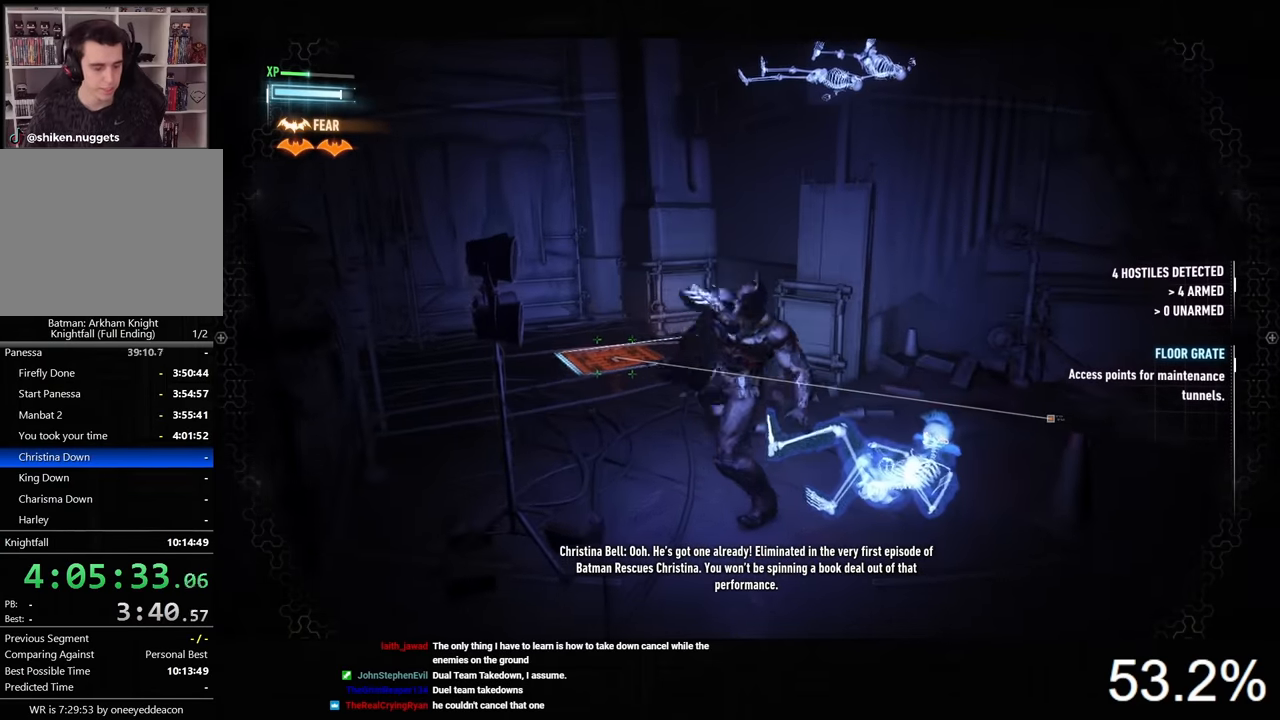
{"keys": [], "mouse": [], "mouse_move": "still", "events": []}
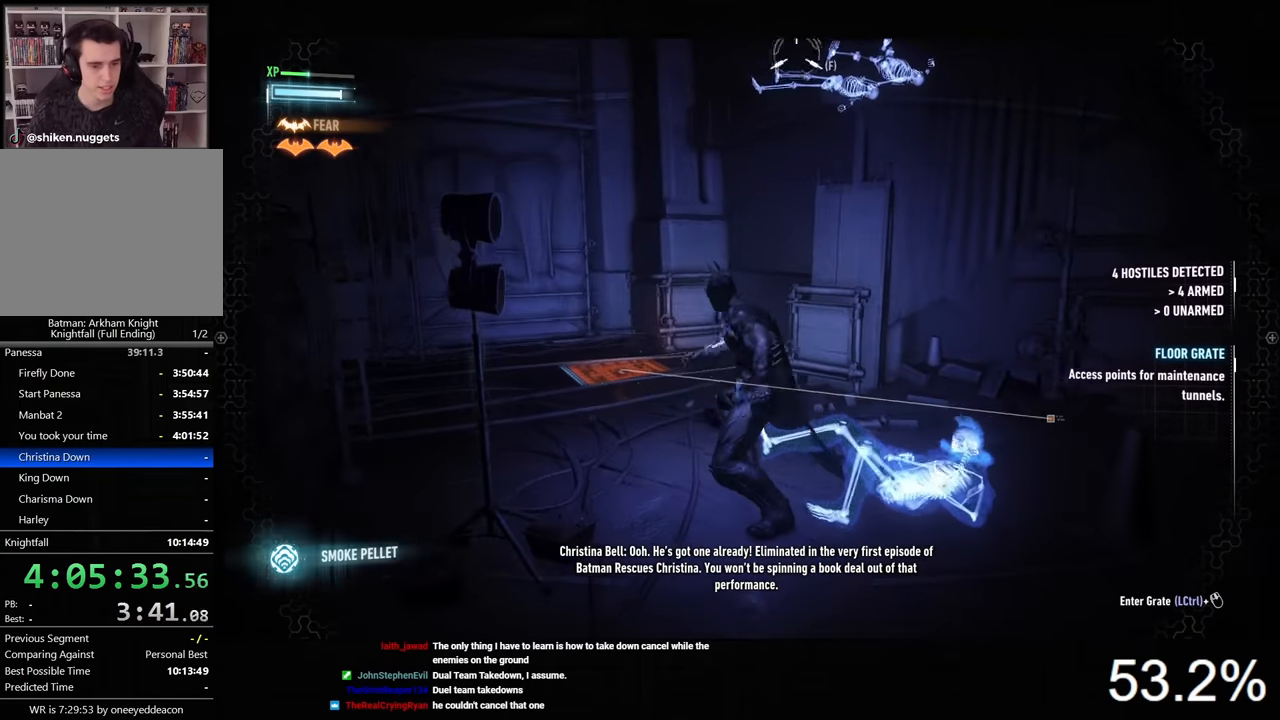
{"keys": ["d"], "mouse": [], "mouse_move": "down", "events": [[367, "d", "down"]]}
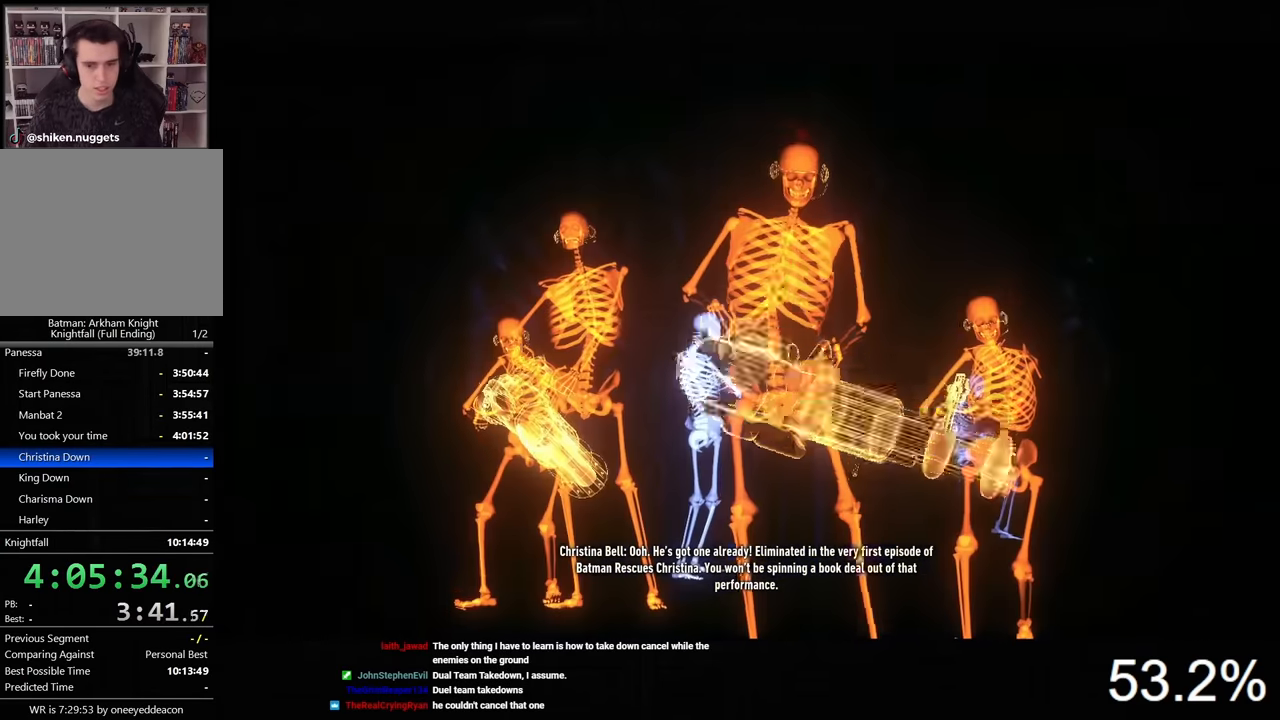
{"keys": [], "mouse": [], "mouse_move": "left", "events": [[100, "w", "down"], [267, "d", "up"], [367, "w", "up"]]}
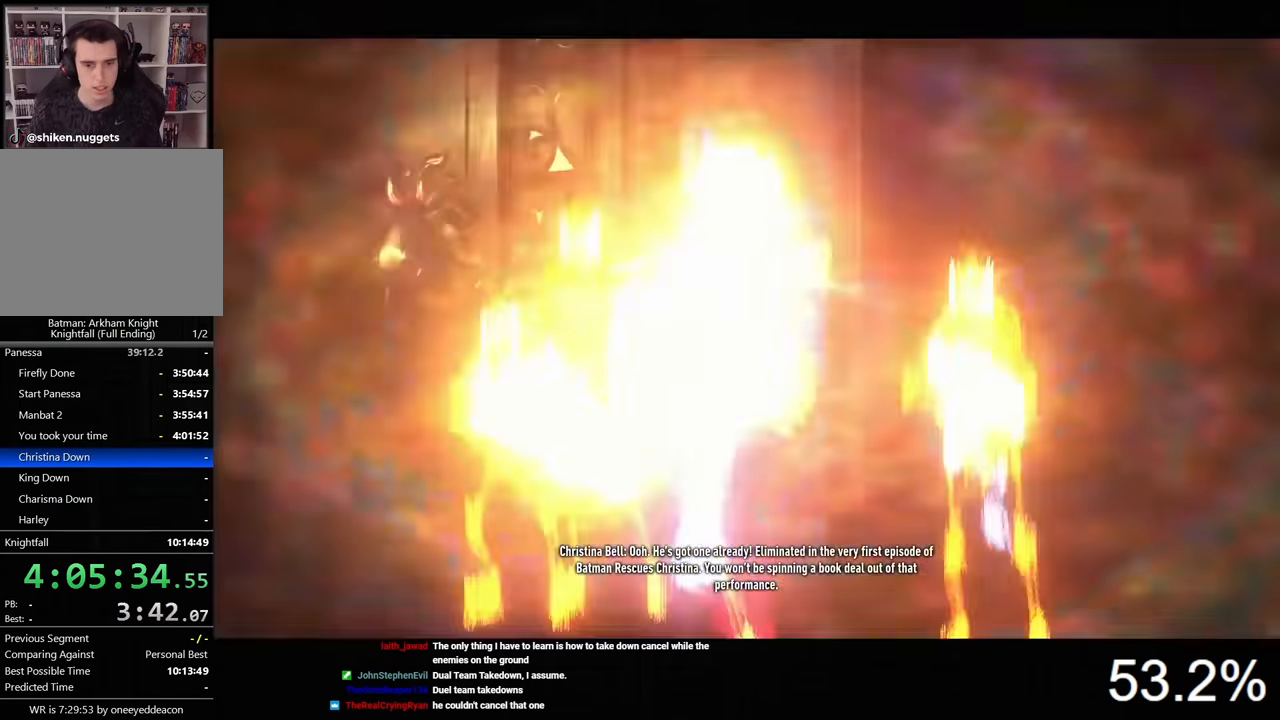
{"keys": [], "mouse": [], "mouse_move": "still", "events": [[100, "mouse_left", "down"], [167, "mouse_left", "up"], [233, "mouse_left", "down"], [300, "mouse_left", "up"], [367, "mouse_left", "down"], [433, "mouse_left", "up"]]}
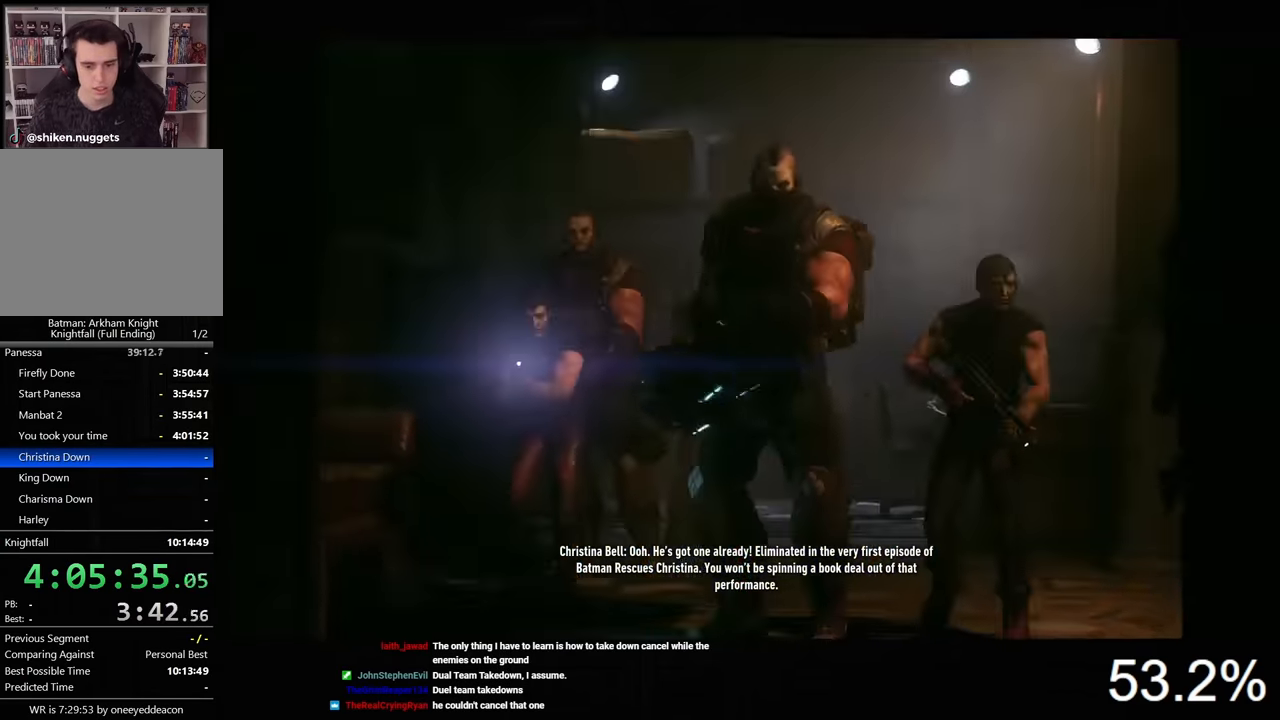
{"keys": [], "mouse": [], "mouse_move": "still", "events": [[33, "mouse_left", "down"], [100, "mouse_left", "up"]]}
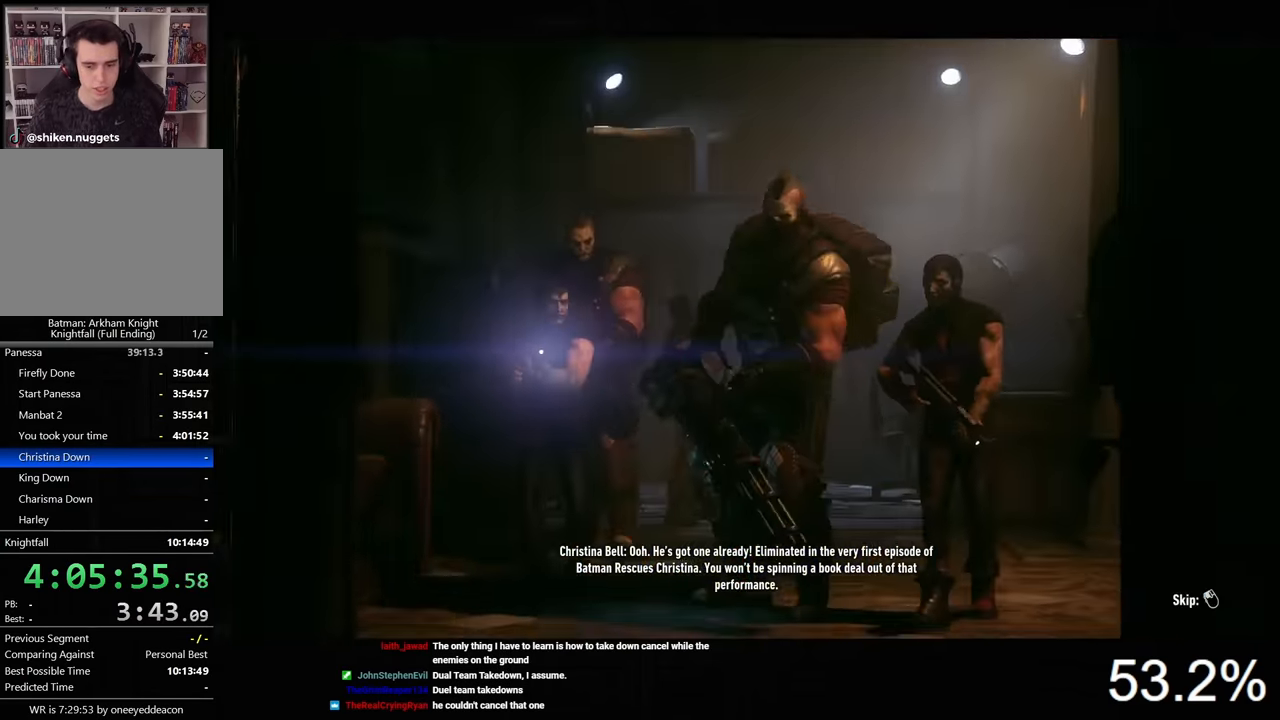
{"keys": [], "mouse": [], "mouse_move": "still", "events": [[133, "mouse_left", "down"], [200, "mouse_left", "up"]]}
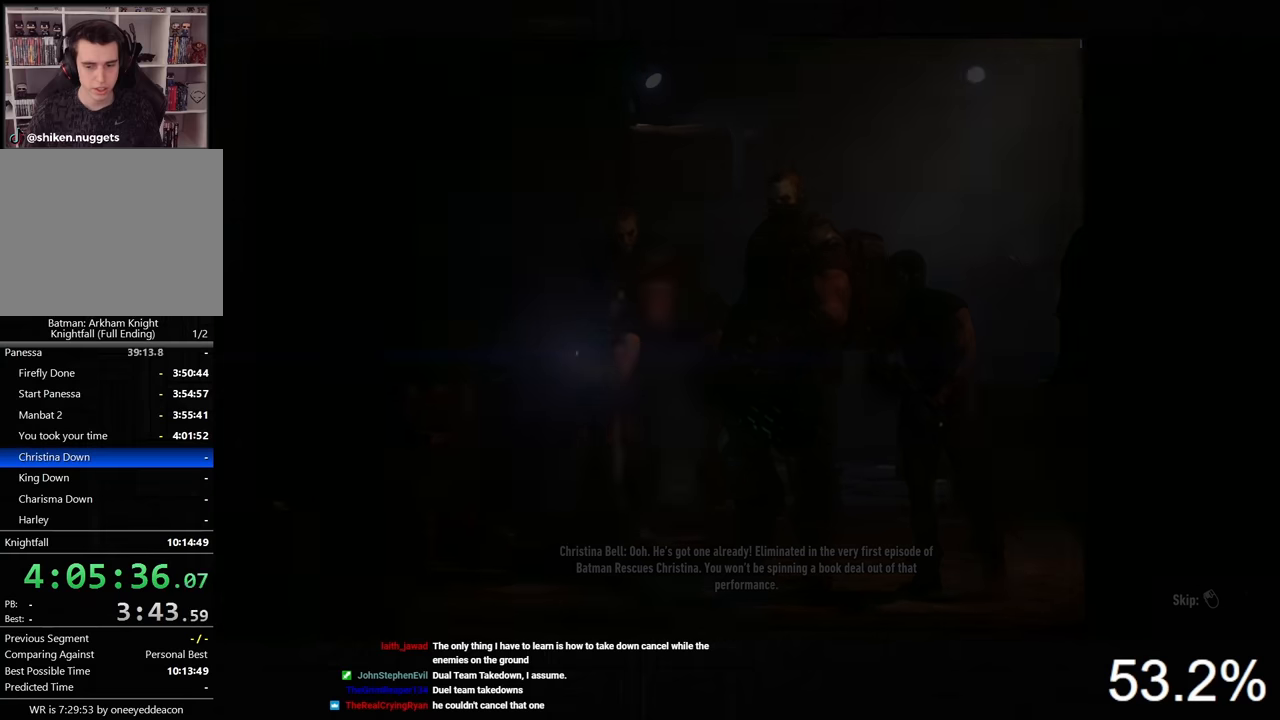
{"keys": [], "mouse": [], "mouse_move": "left", "events": []}
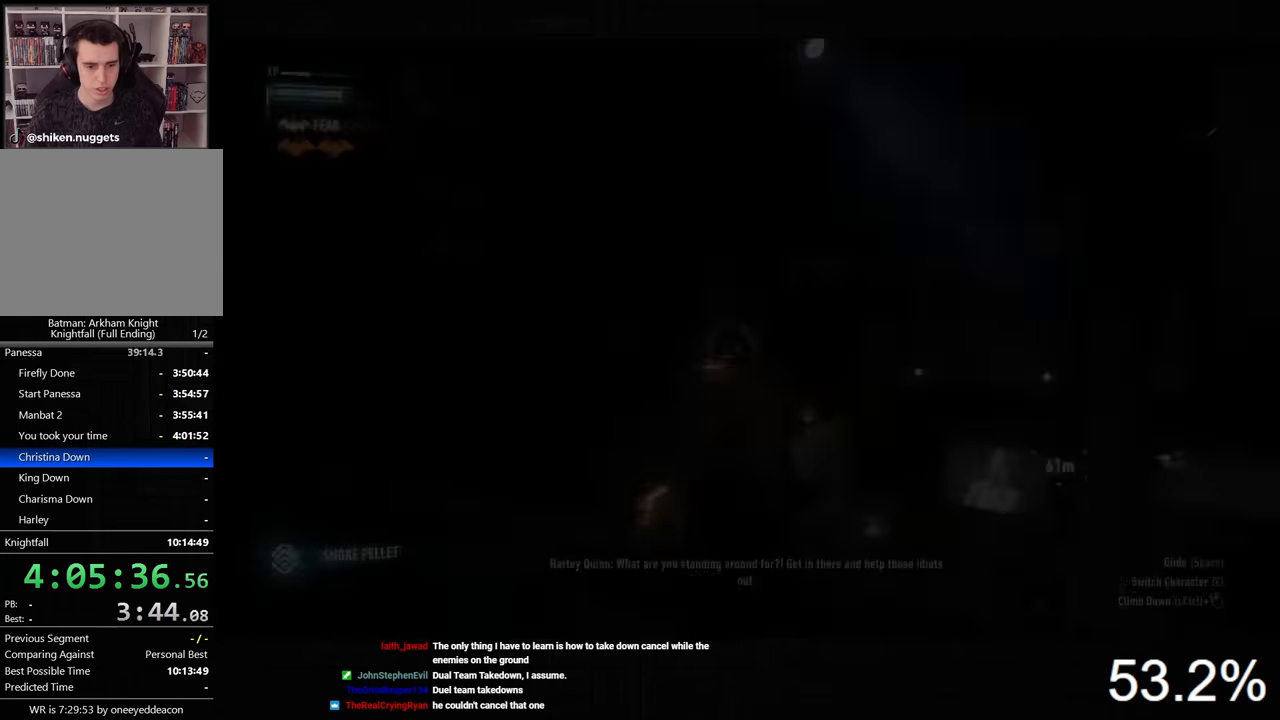
{"keys": ["f"], "mouse": [], "mouse_move": "still", "events": [[433, "f", "down"]]}
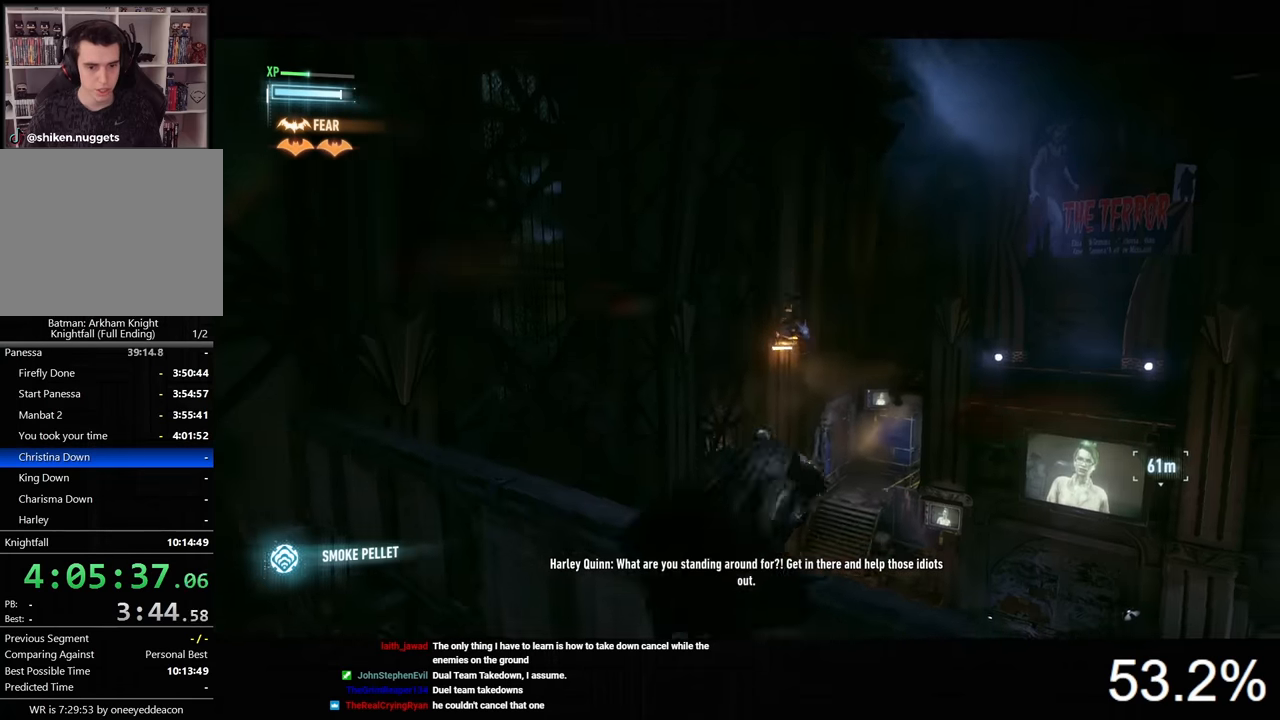
{"keys": [], "mouse": [], "mouse_move": "still", "events": [[33, "f", "up"]]}
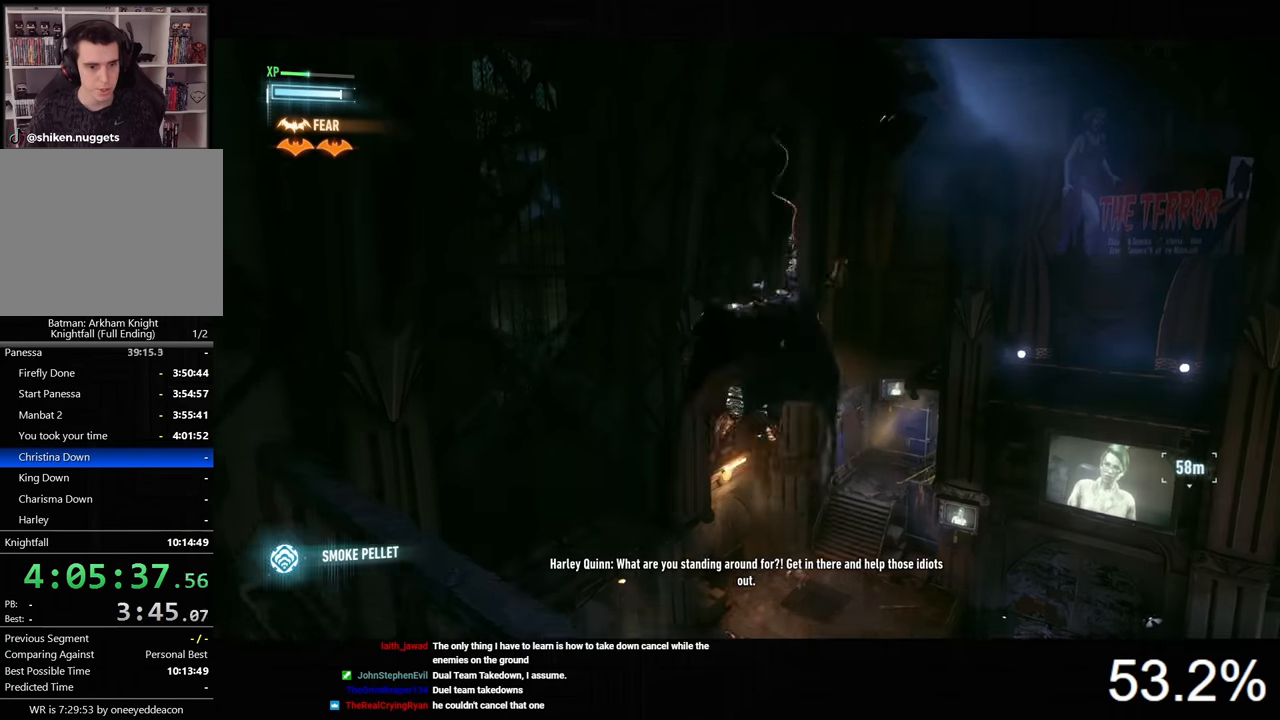
{"keys": [], "mouse": [], "mouse_move": "still", "events": []}
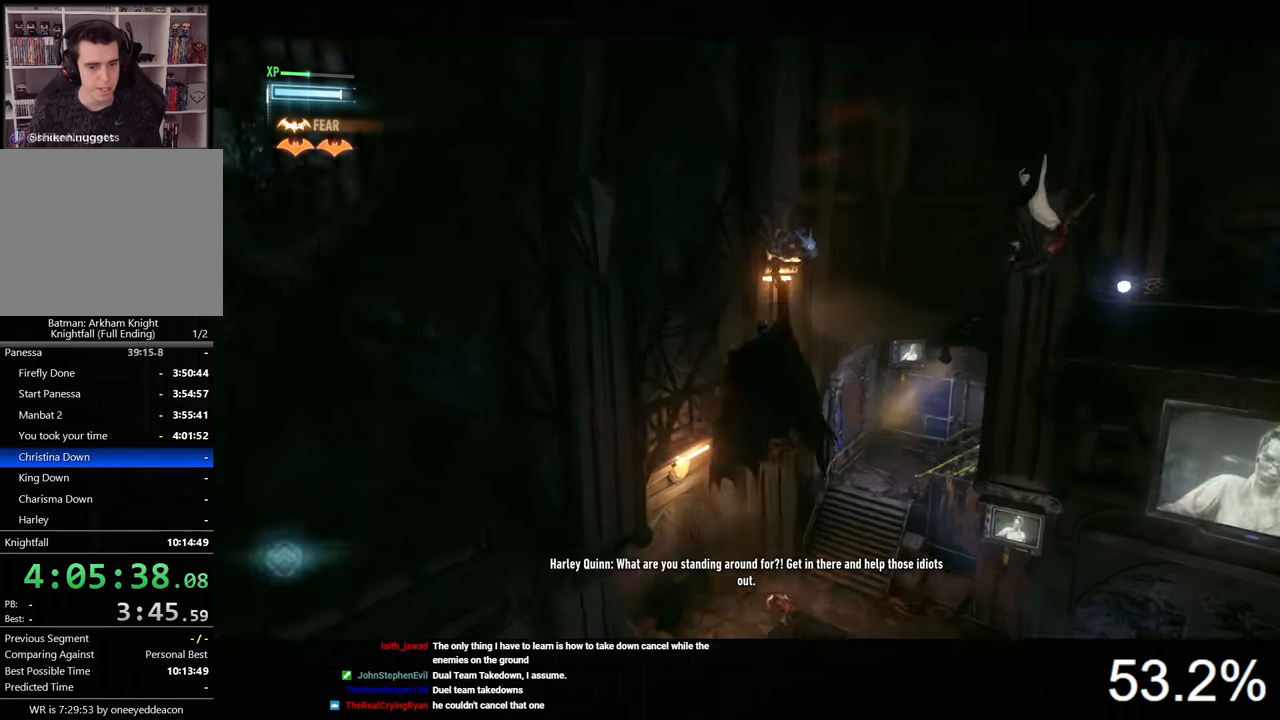
{"keys": [], "mouse": [], "mouse_move": "still", "events": []}
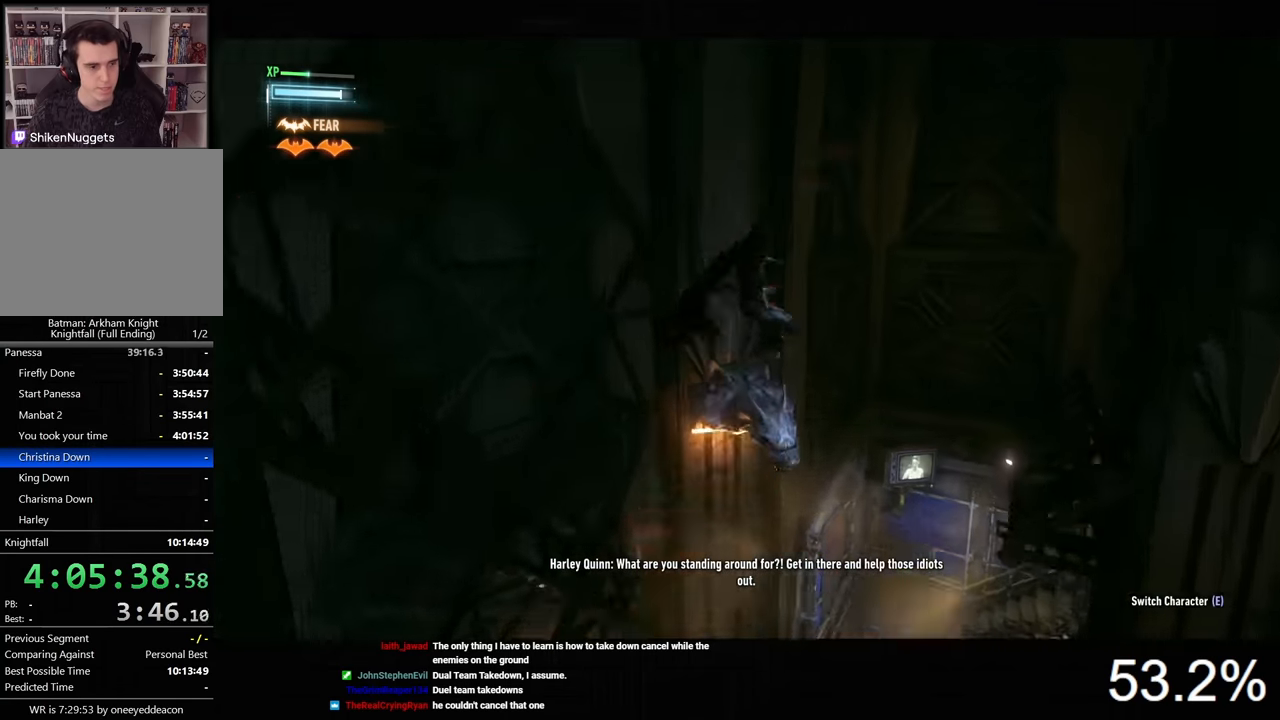
{"keys": [], "mouse": ["right"], "mouse_move": "still", "events": [[167, "mouse_right", "down"]]}
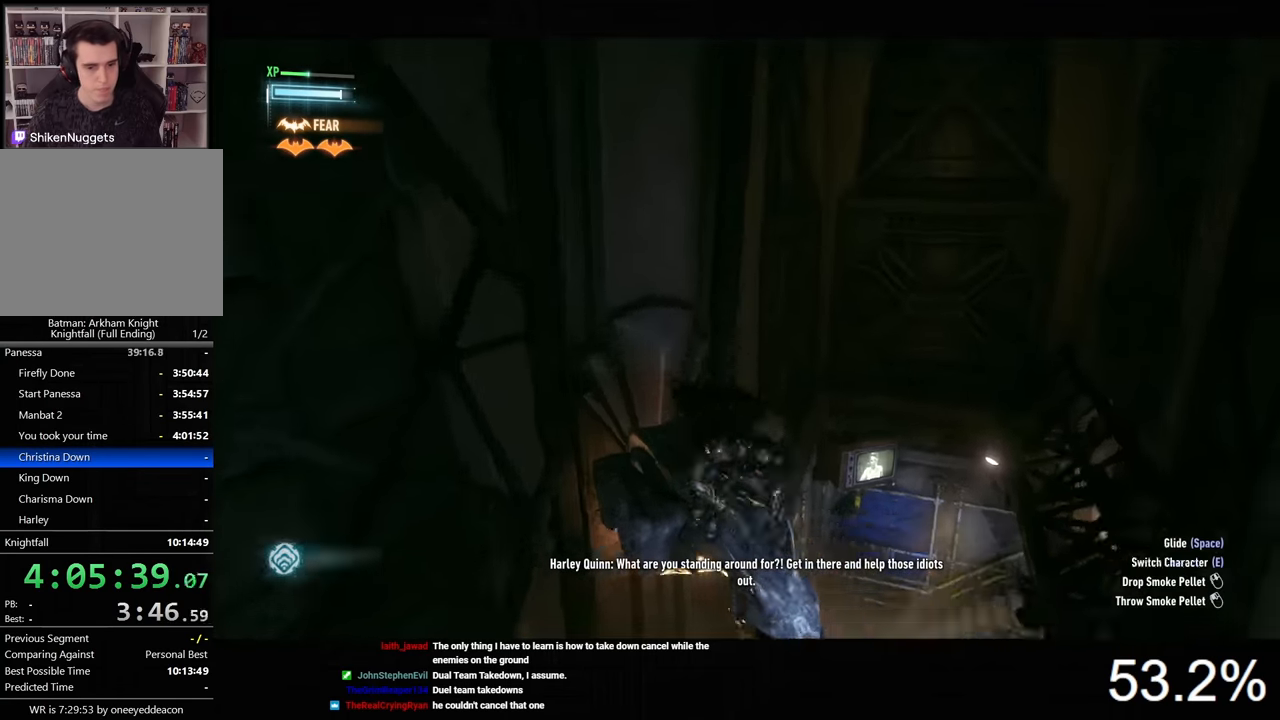
{"keys": [], "mouse": ["right"], "mouse_move": "still", "events": []}
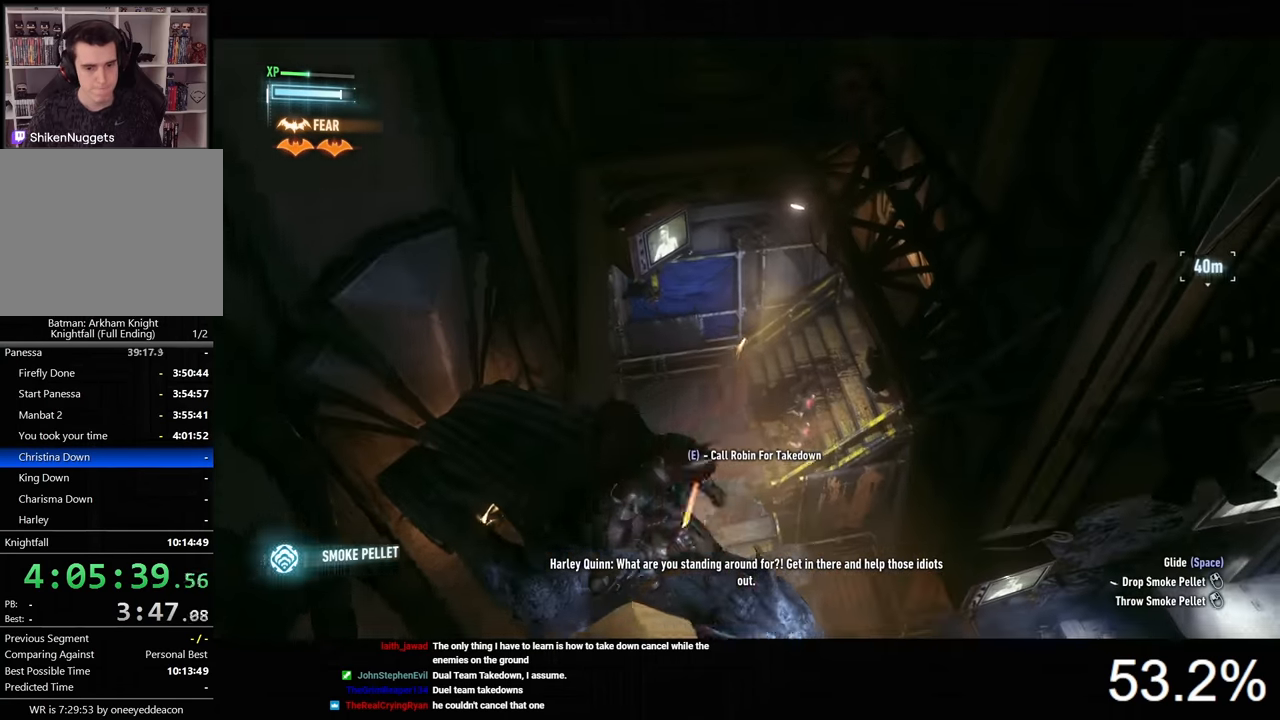
{"keys": [], "mouse": ["right"], "mouse_move": "still", "events": []}
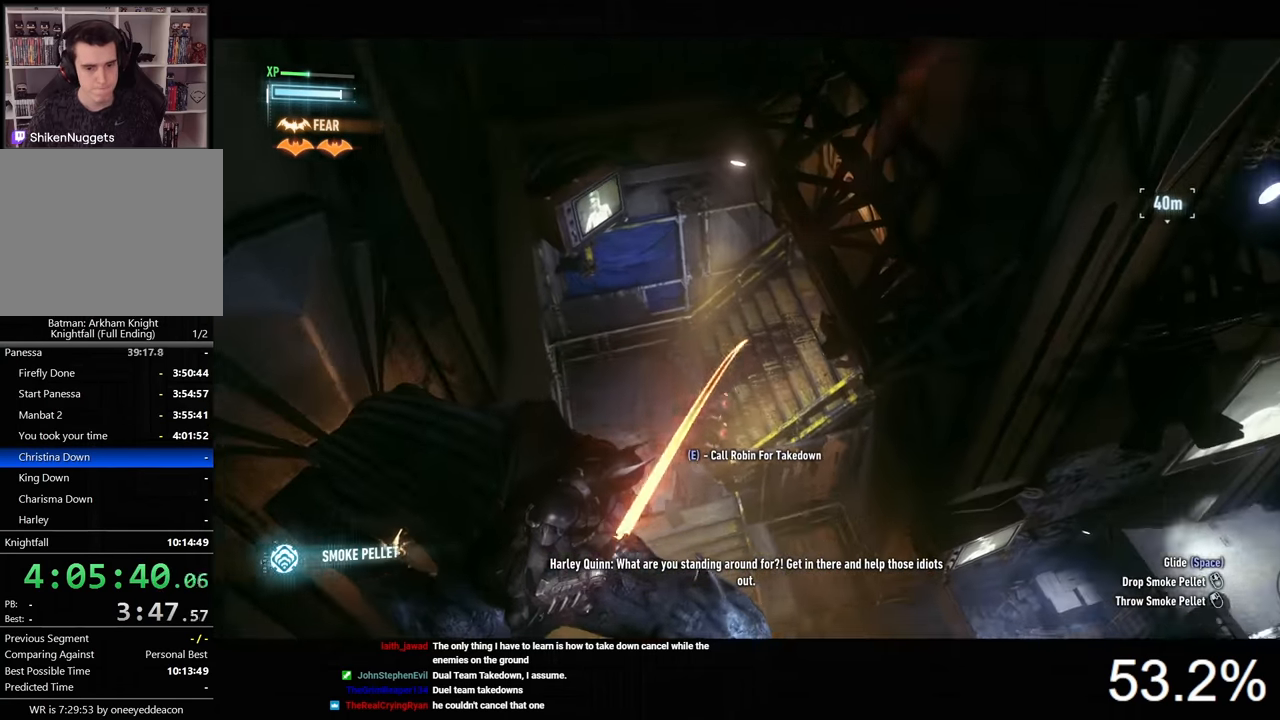
{"keys": [], "mouse": ["right"], "mouse_move": "still", "events": []}
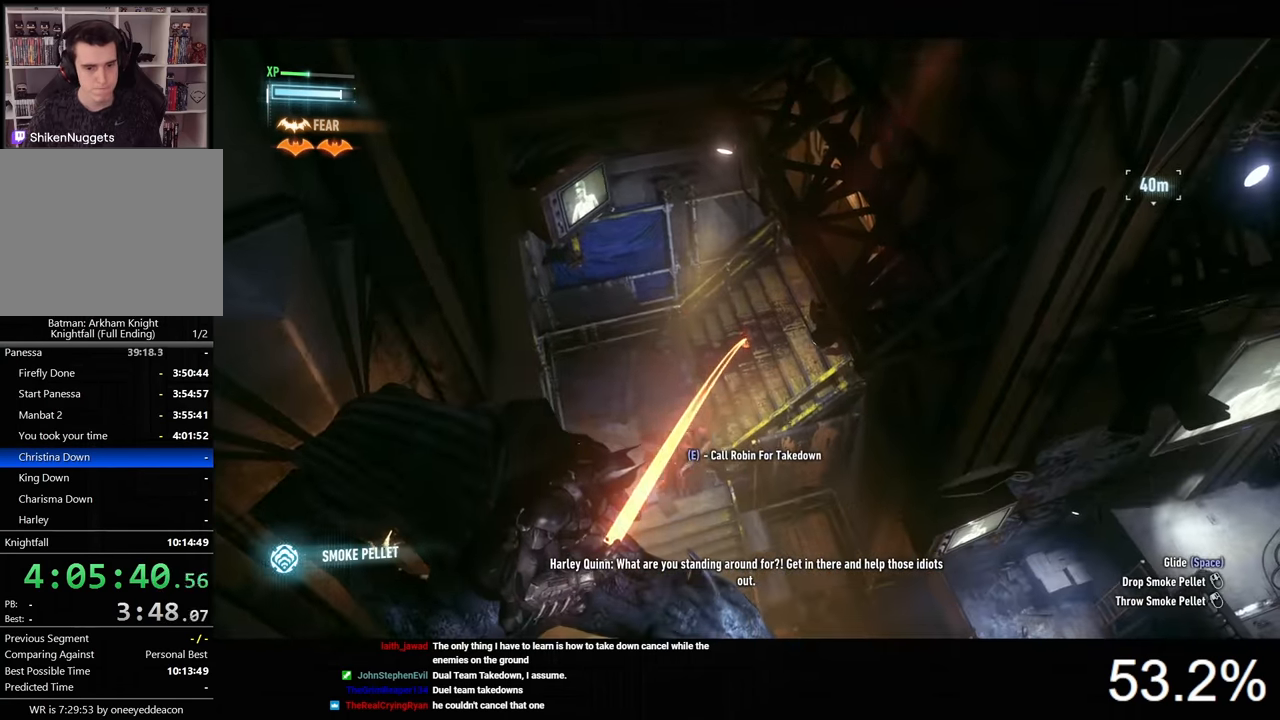
{"keys": [], "mouse": ["right"], "mouse_move": "still", "events": []}
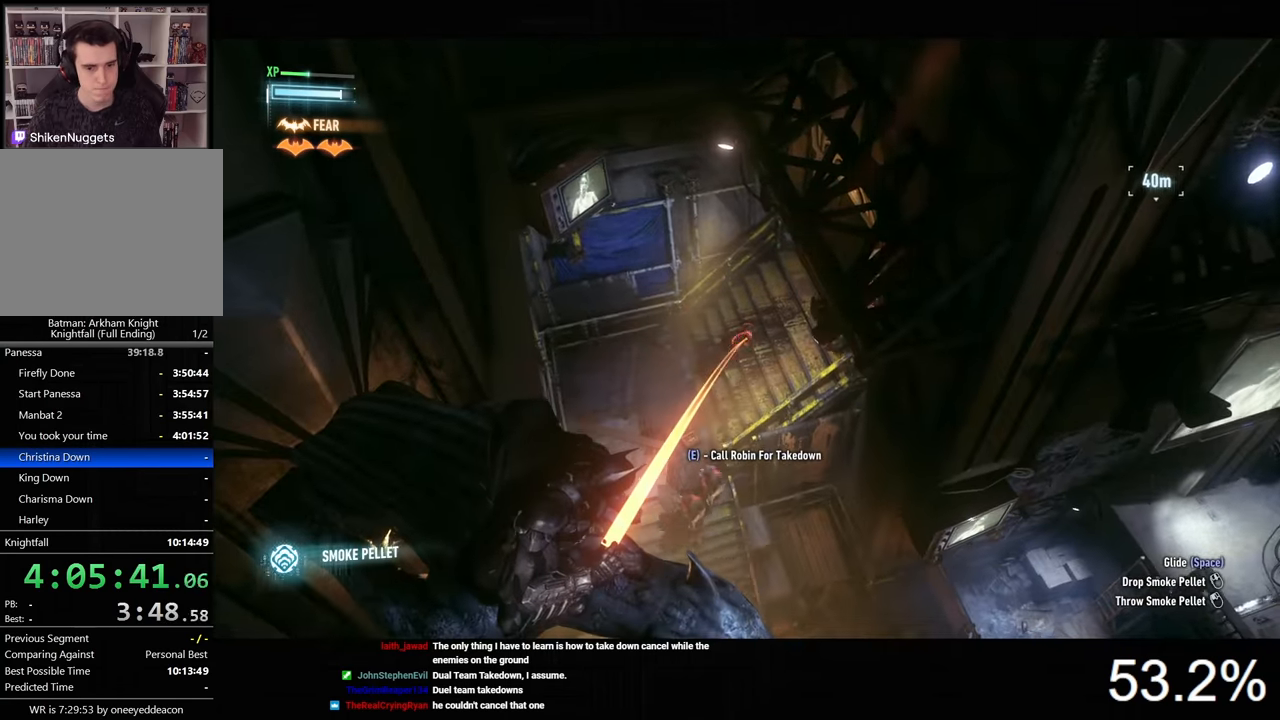
{"keys": [], "mouse": ["left", "right"], "mouse_move": "still", "events": [[333, "mouse_left", "down"]]}